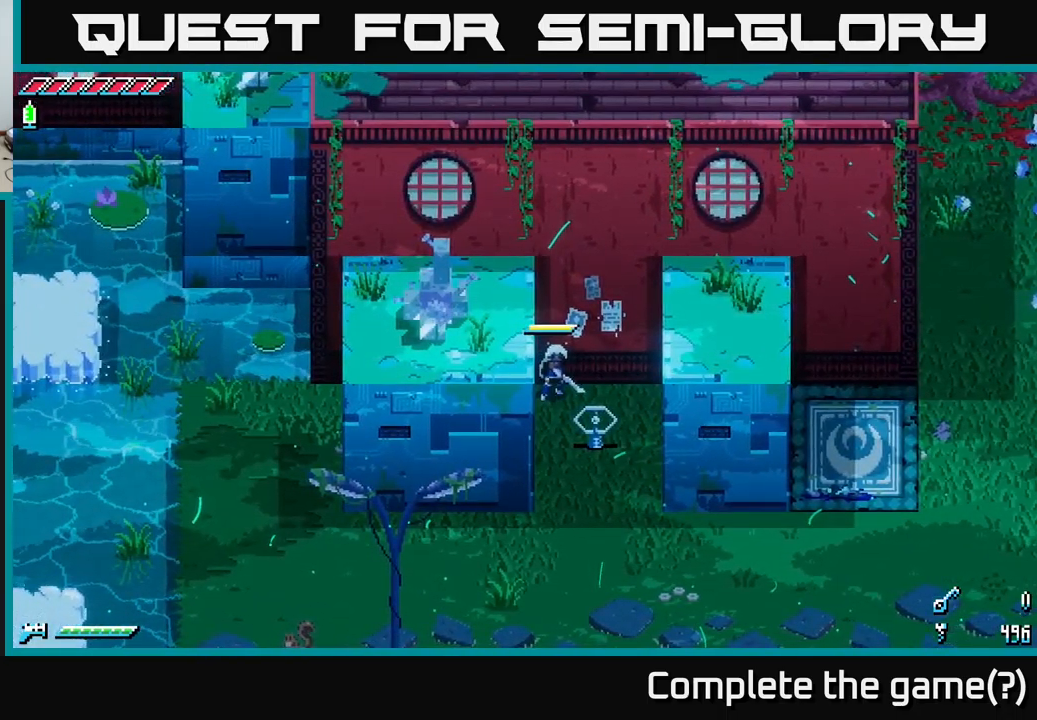
Gameplay with a controller (Xbox layout); each line is a JSON object with the inputs held at the frame after it. "events" lists button and stick changes between this image and that frame as [ms after this image, input, new state], when the widget could be followed in between.
{"buttons": ["A", "X"], "left_stick": "right", "right_stick": "center", "events": [[100, "left_stick", "right"], [117, "X", "down"], [334, "A", "down"]]}
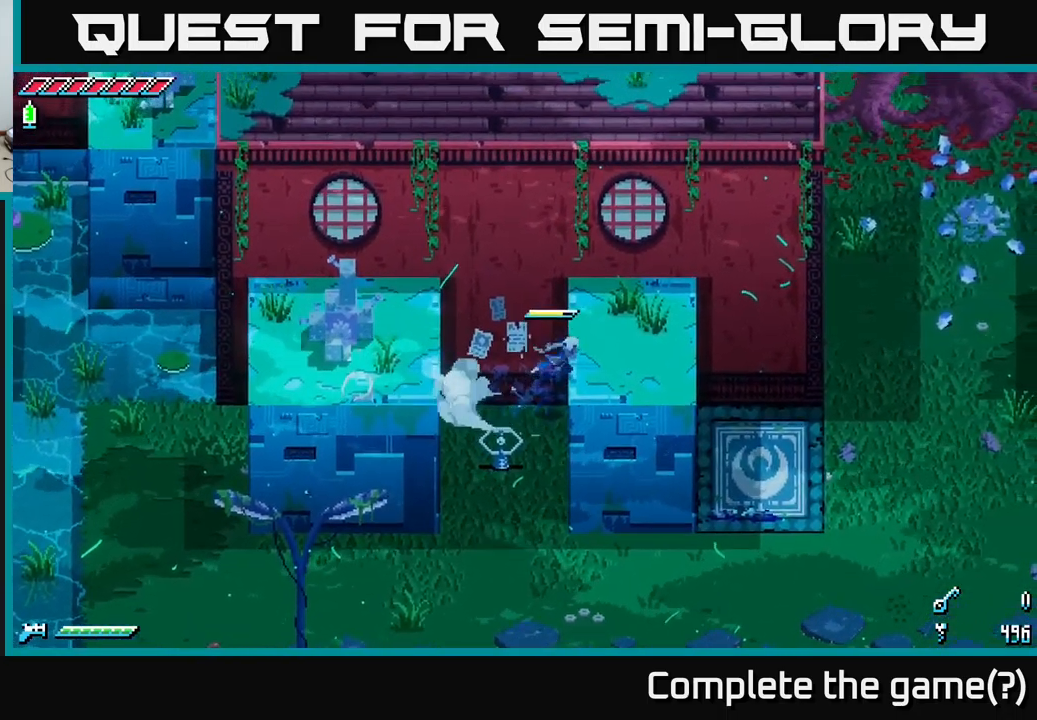
{"buttons": ["A", "X"], "left_stick": "left", "right_stick": "center", "events": [[50, "A", "up"], [434, "left_stick", "left"], [467, "A", "down"]]}
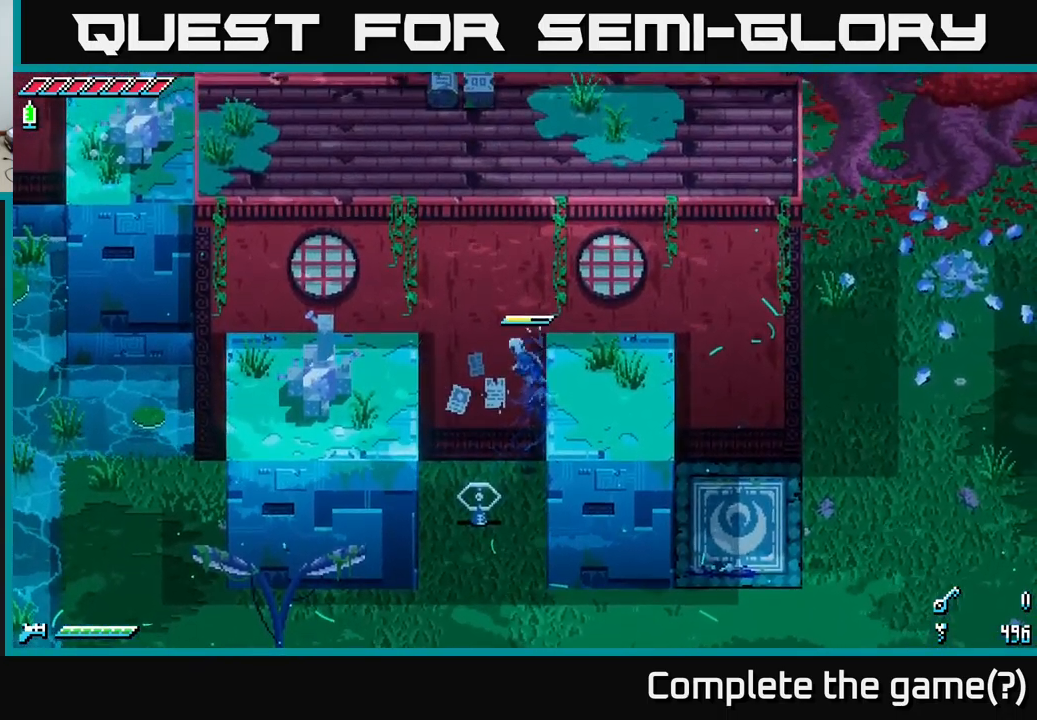
{"buttons": [], "left_stick": "left", "right_stick": "center", "events": [[250, "A", "up"], [367, "X", "up"]]}
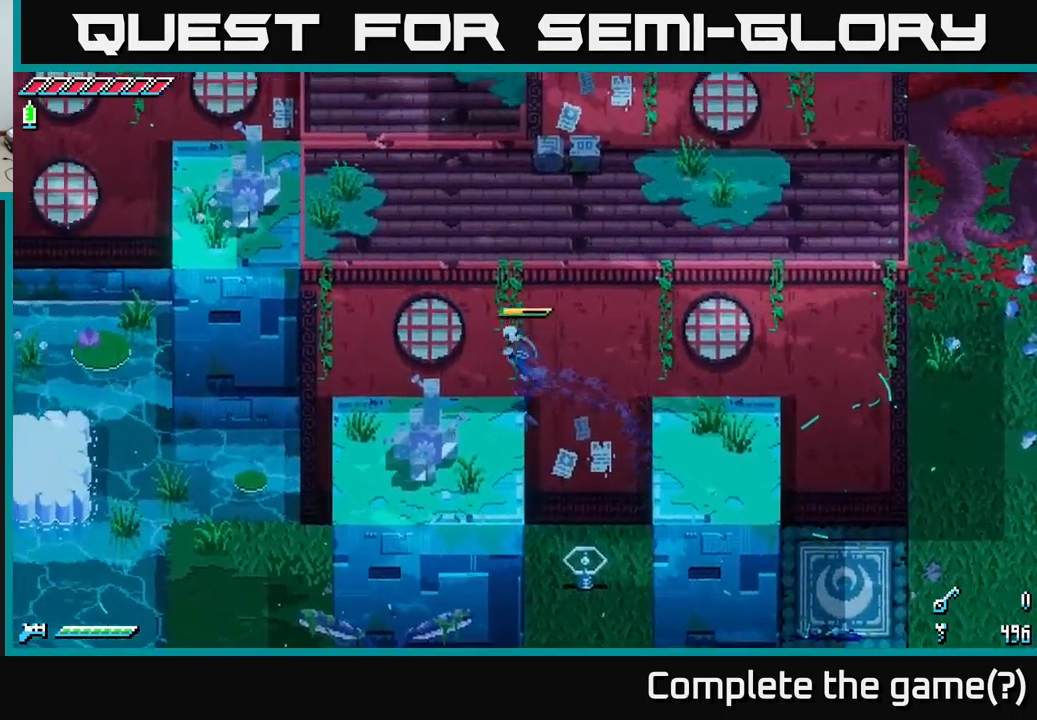
{"buttons": ["R2"], "left_stick": "down-left", "right_stick": "center", "events": [[34, "left_stick", "down-left"], [450, "R2", "down"]]}
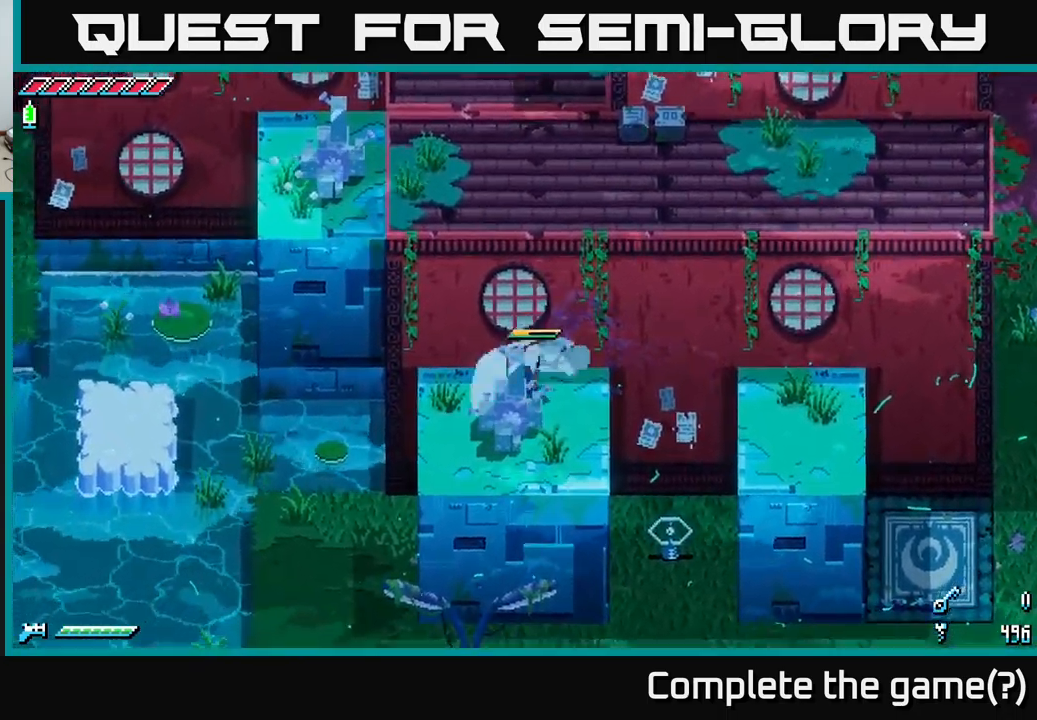
{"buttons": [], "left_stick": "center", "right_stick": "center", "events": [[134, "R2", "up"], [184, "left_stick", "center"]]}
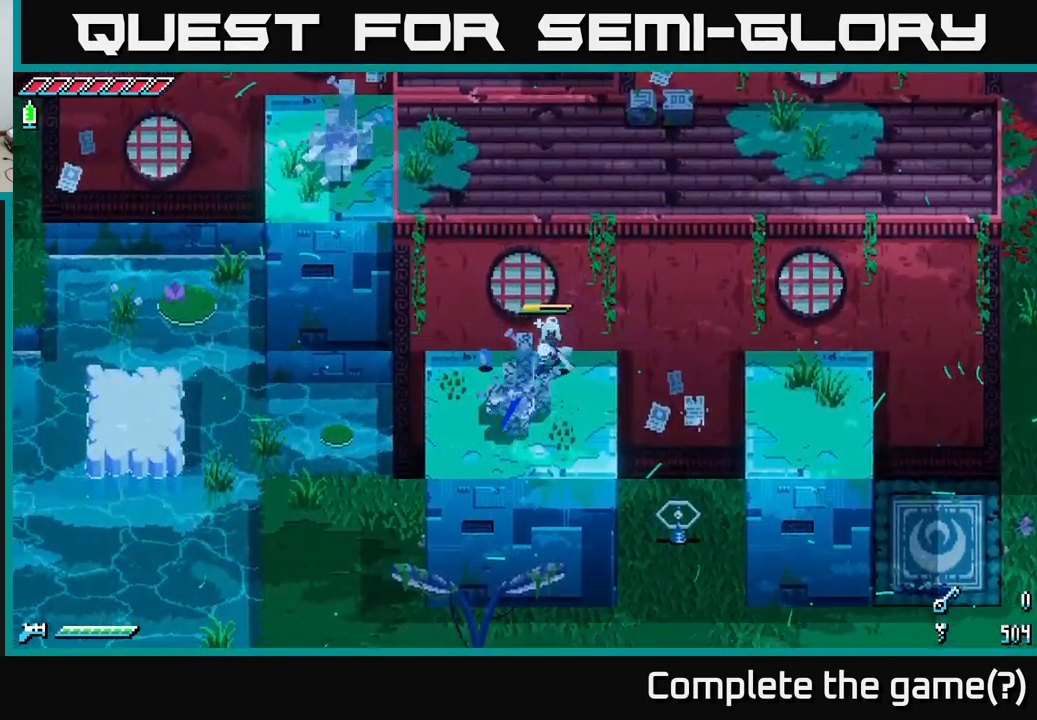
{"buttons": [], "left_stick": "center", "right_stick": "center", "events": [[50, "R2", "down"], [200, "R2", "up"]]}
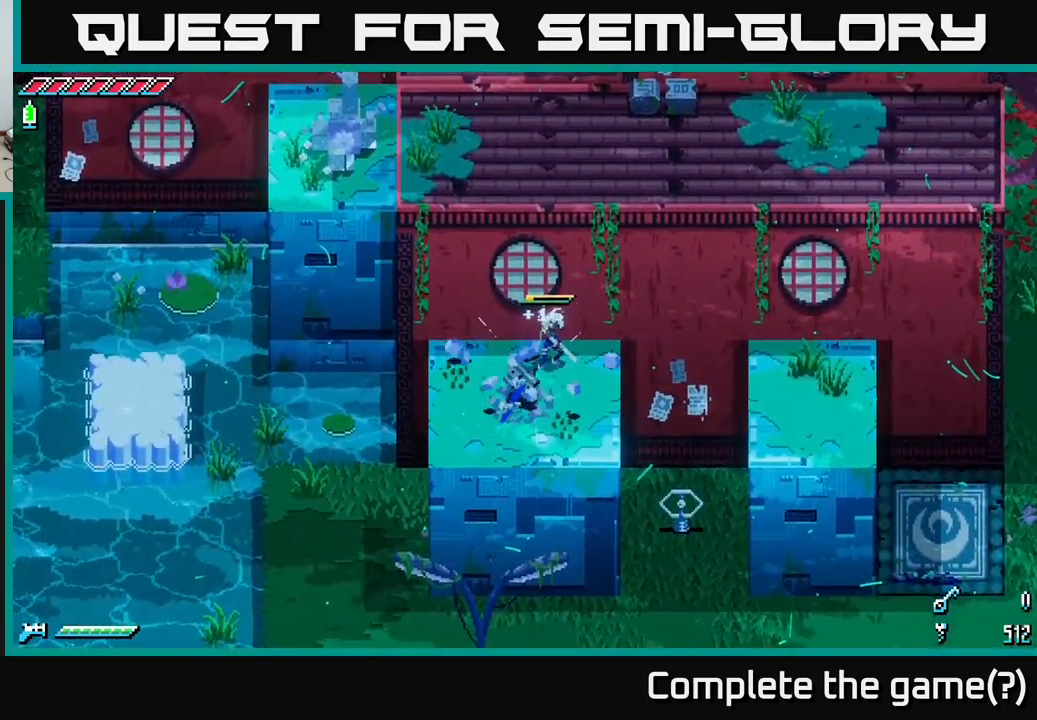
{"buttons": [], "left_stick": "left", "right_stick": "center", "events": [[317, "left_stick", "down-left"], [467, "left_stick", "left"]]}
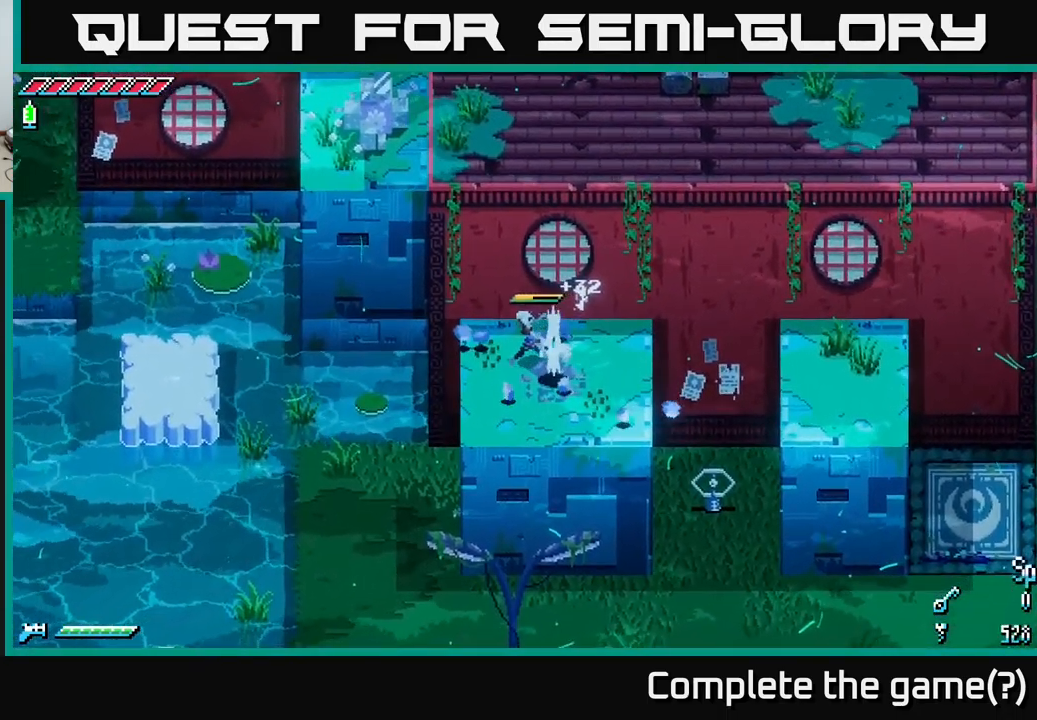
{"buttons": [], "left_stick": "center", "right_stick": "center", "events": [[100, "left_stick", "down-left"], [217, "left_stick", "down"], [334, "left_stick", "center"]]}
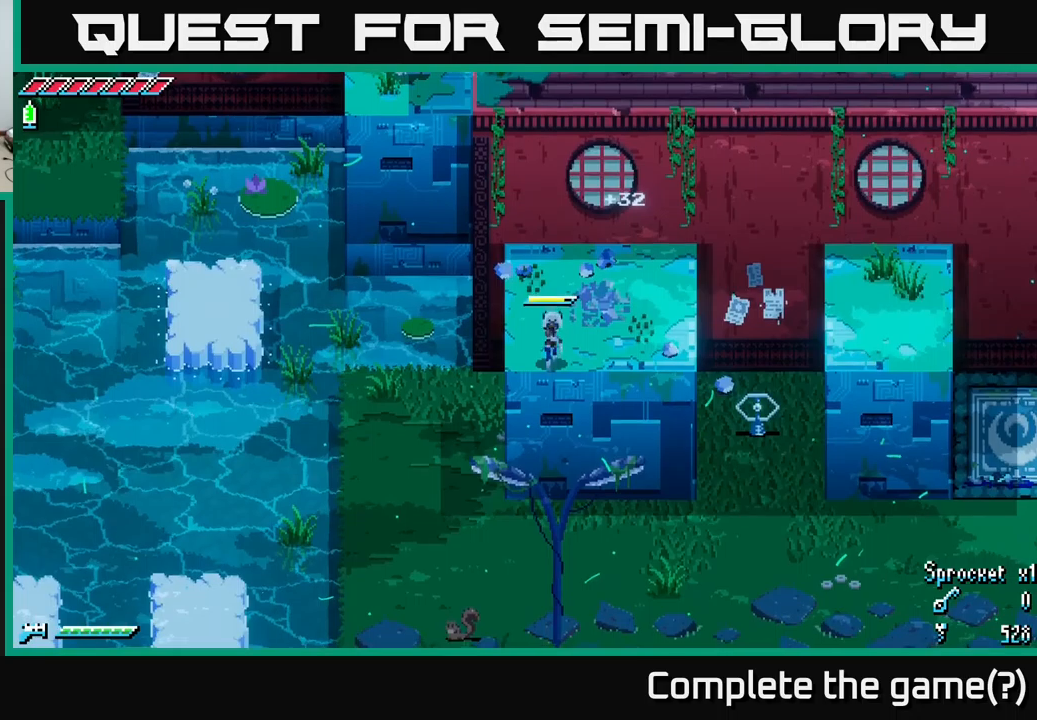
{"buttons": [], "left_stick": "center", "right_stick": "center", "events": [[150, "left_stick", "up-left"], [200, "left_stick", "center"]]}
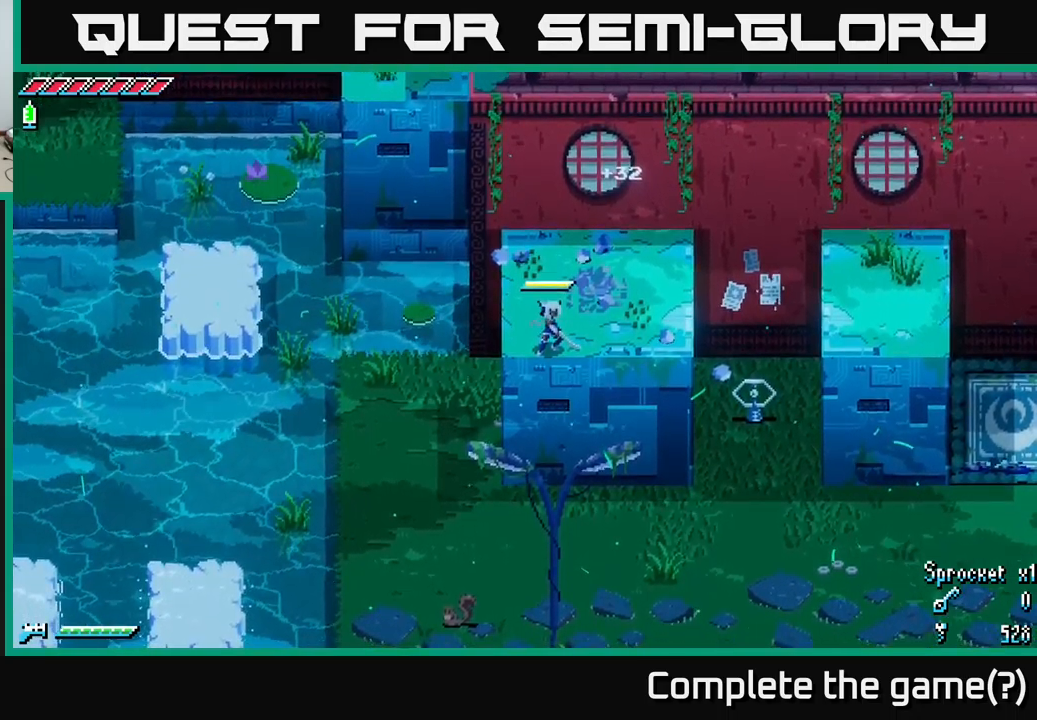
{"buttons": ["A", "X"], "left_stick": "up-left", "right_stick": "center", "events": [[66, "X", "down"], [66, "left_stick", "up"], [150, "left_stick", "up-left"], [400, "A", "down"]]}
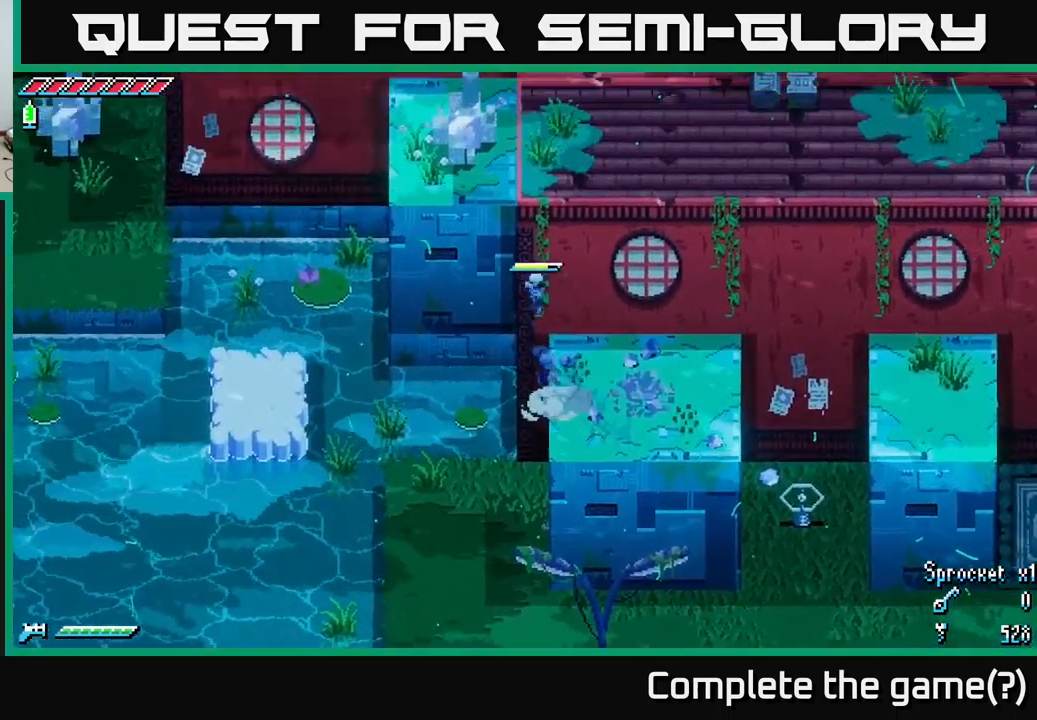
{"buttons": ["X"], "left_stick": "up-right", "right_stick": "center", "events": [[16, "L3", "down"], [200, "L3", "up"], [350, "A", "up"], [483, "left_stick", "up-right"]]}
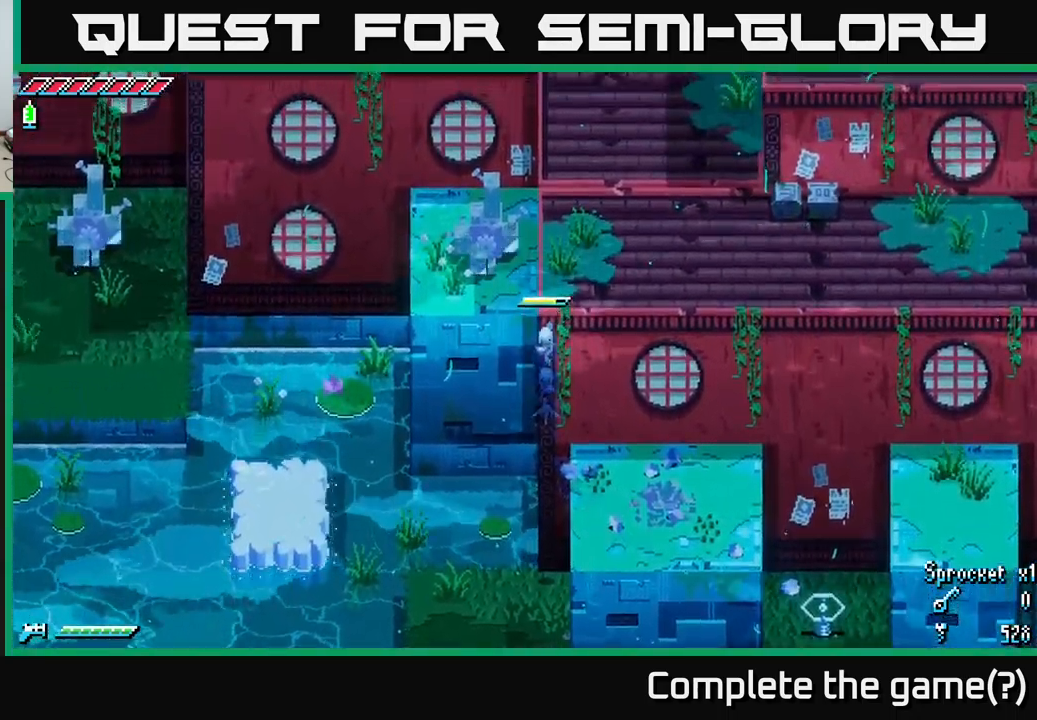
{"buttons": ["X"], "left_stick": "right", "right_stick": "center", "events": [[66, "left_stick", "right"]]}
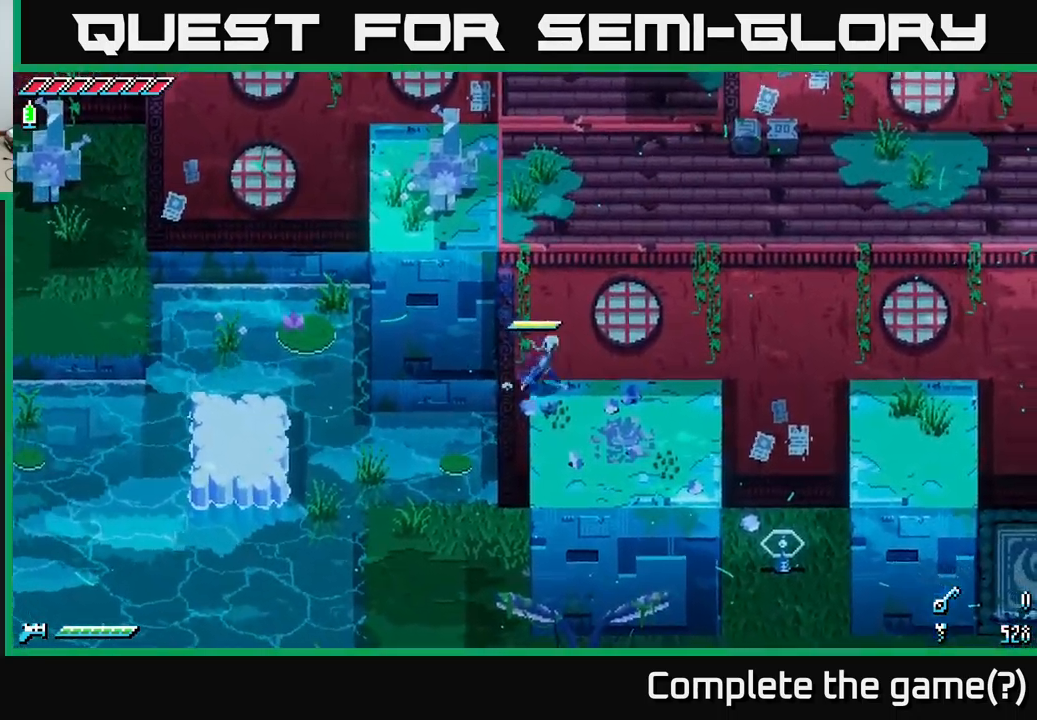
{"buttons": [], "left_stick": "center", "right_stick": "center", "events": [[66, "X", "up"], [416, "left_stick", "center"]]}
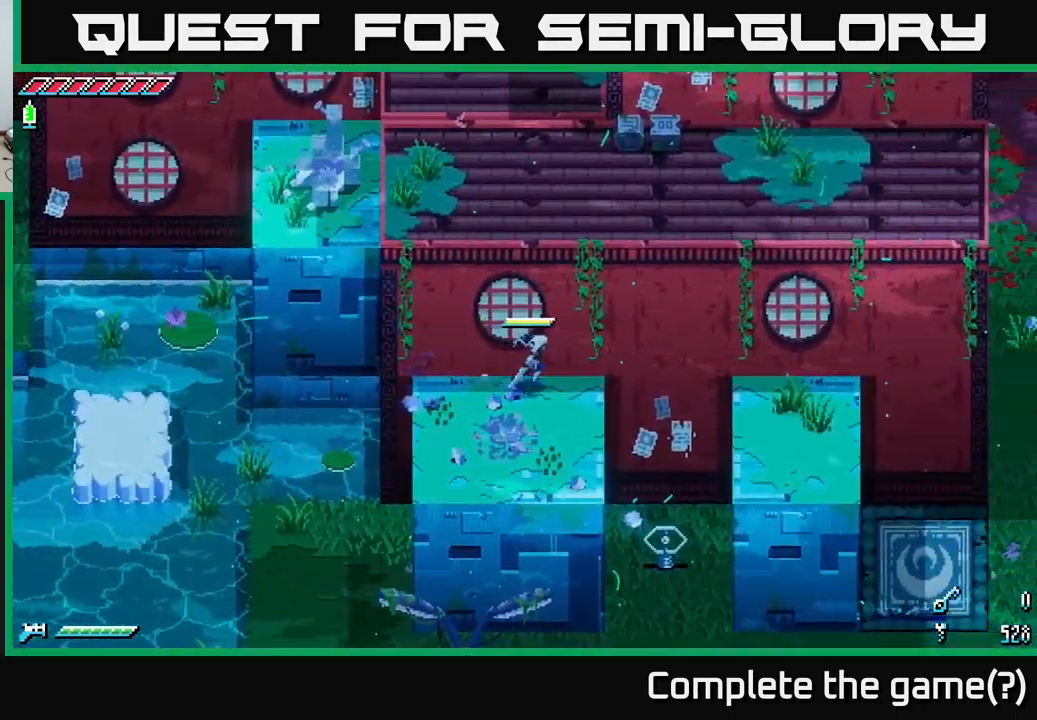
{"buttons": [], "left_stick": "down-left", "right_stick": "center", "events": [[116, "left_stick", "right"], [233, "left_stick", "down-left"]]}
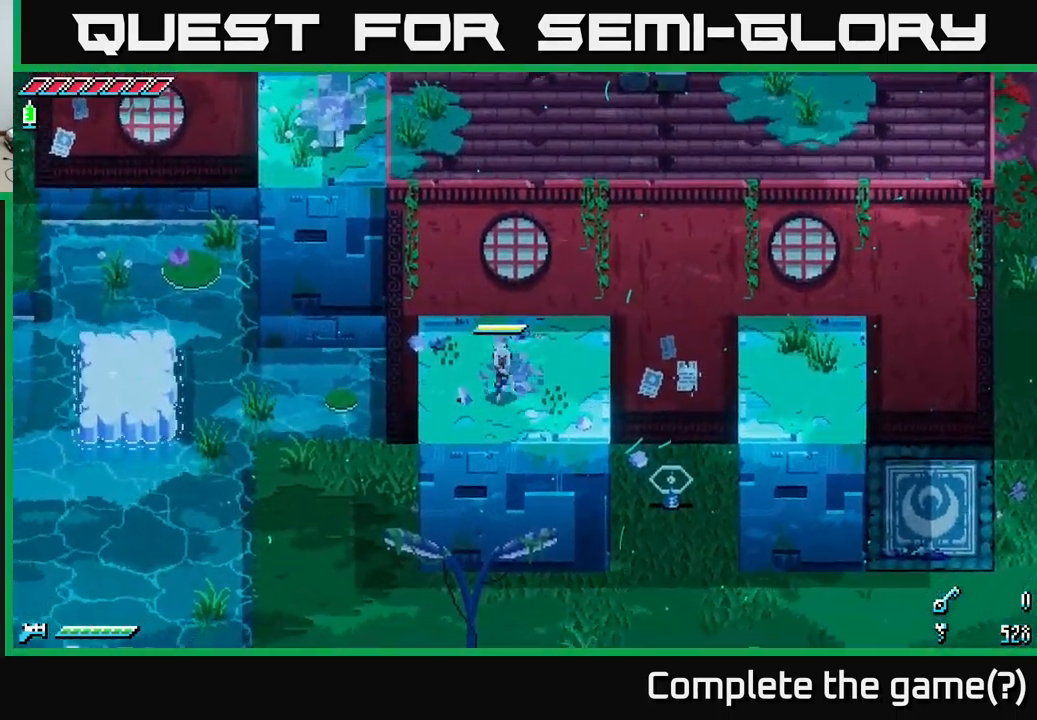
{"buttons": [], "left_stick": "center", "right_stick": "center", "events": [[33, "left_stick", "center"], [150, "left_stick", "down-left"], [300, "left_stick", "center"]]}
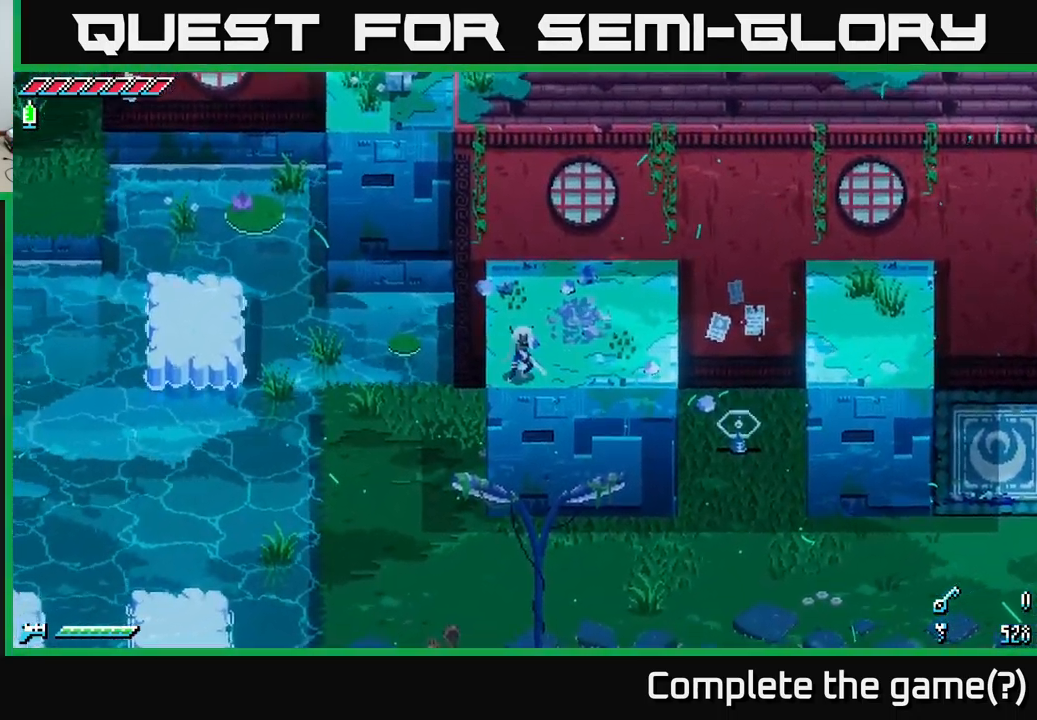
{"buttons": ["A", "X"], "left_stick": "up-left", "right_stick": "center", "events": [[233, "left_stick", "up-left"], [266, "X", "down"], [466, "A", "down"]]}
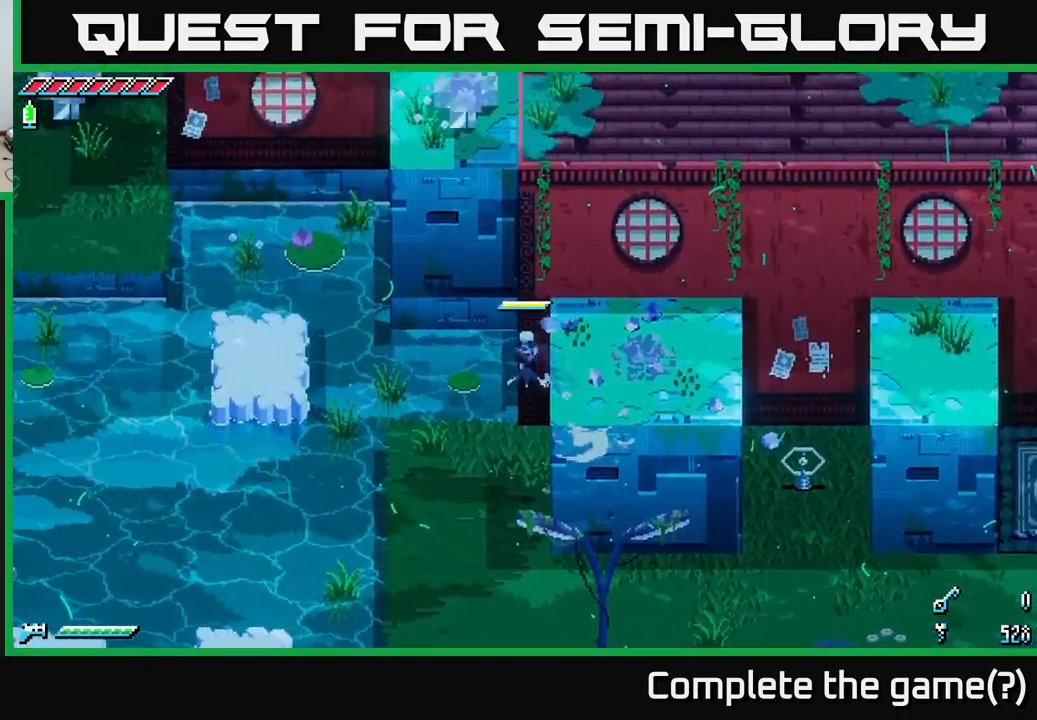
{"buttons": ["A", "X"], "left_stick": "up-left", "right_stick": "center", "events": [[16, "left_stick", "up"], [100, "L3", "down"], [216, "L3", "up"], [333, "left_stick", "up-left"]]}
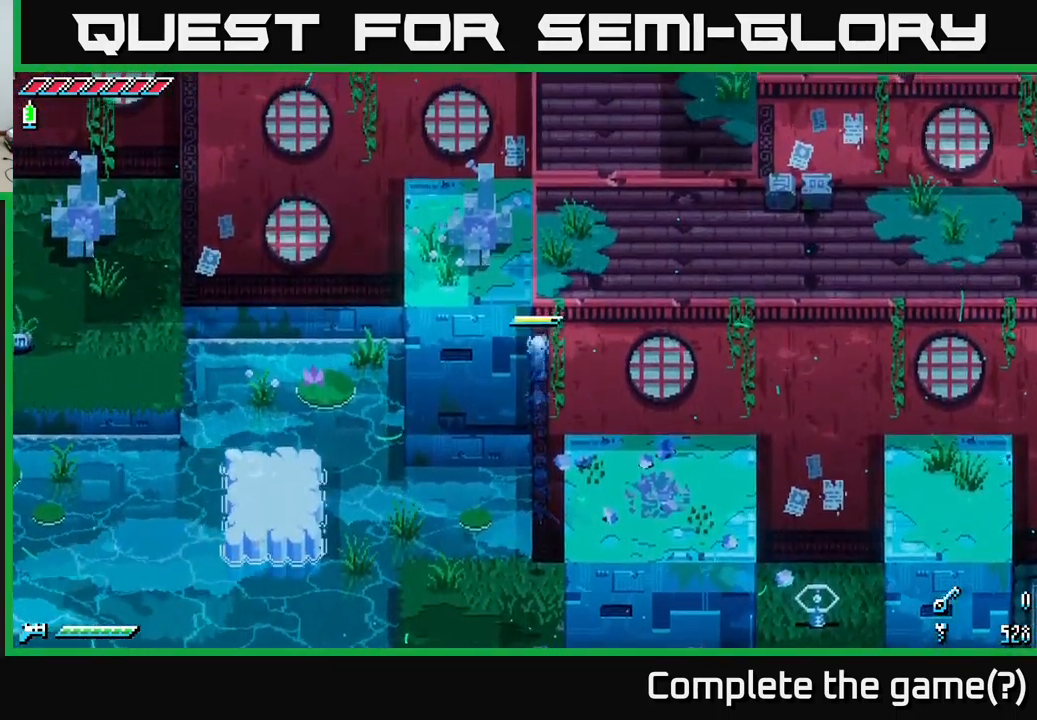
{"buttons": ["X"], "left_stick": "right", "right_stick": "center", "events": [[16, "A", "up"], [16, "left_stick", "up-right"], [100, "left_stick", "right"], [233, "X", "up"], [450, "X", "down"]]}
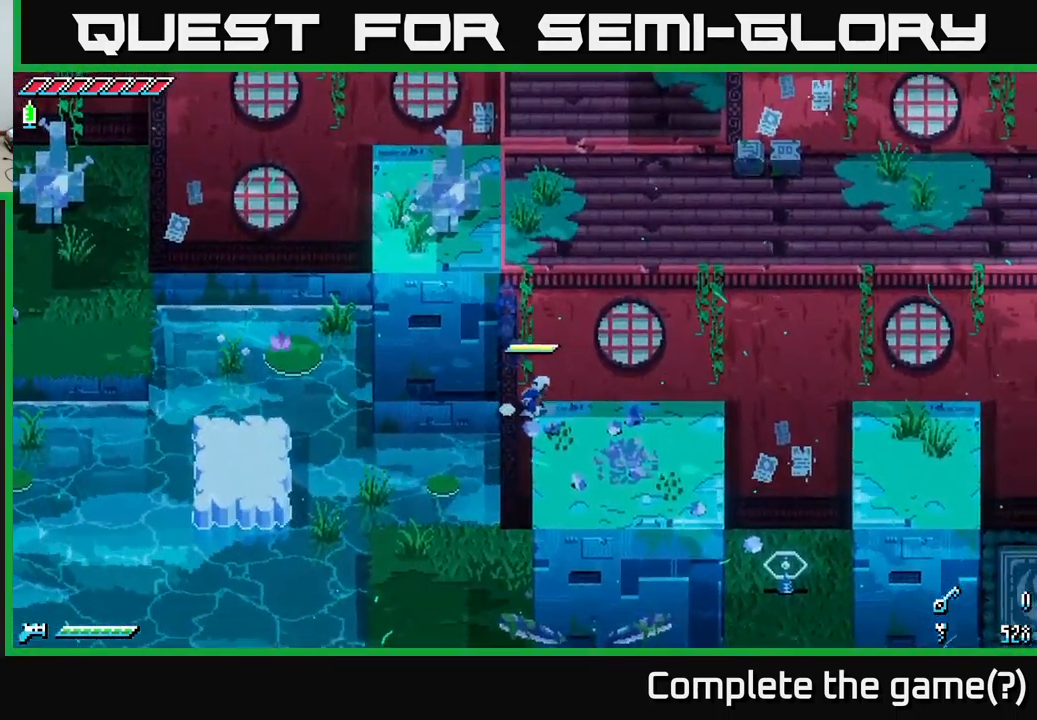
{"buttons": [], "left_stick": "down", "right_stick": "center", "events": [[233, "X", "up"], [283, "left_stick", "down-right"], [500, "left_stick", "down"]]}
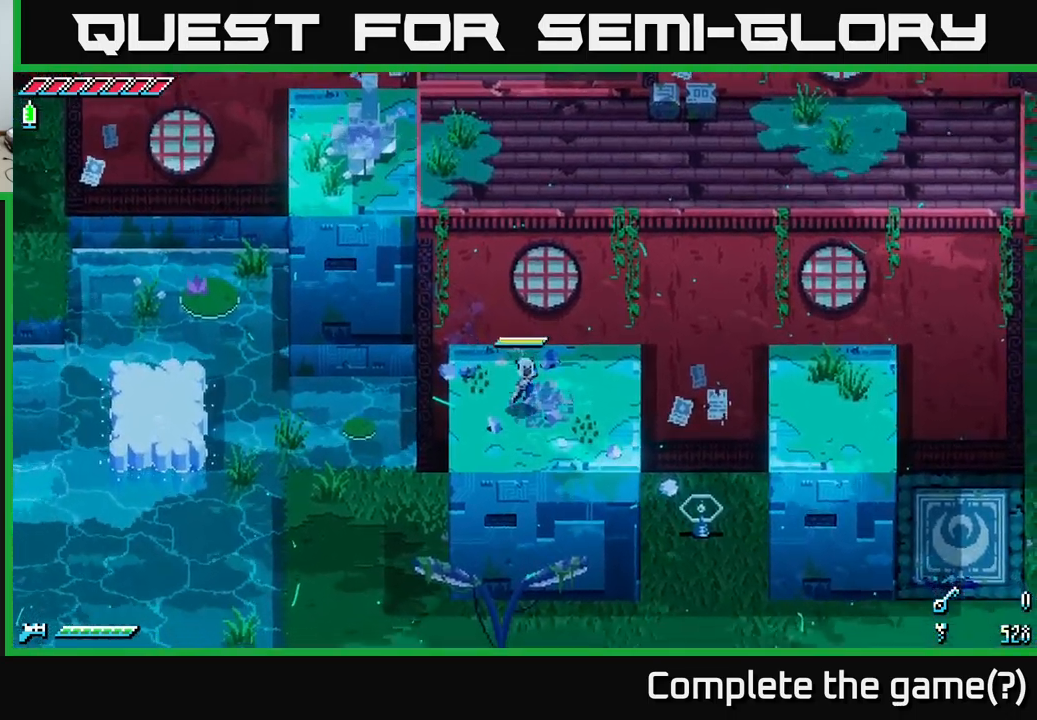
{"buttons": [], "left_stick": "center", "right_stick": "center", "events": [[100, "left_stick", "center"], [283, "left_stick", "down-left"], [400, "left_stick", "center"]]}
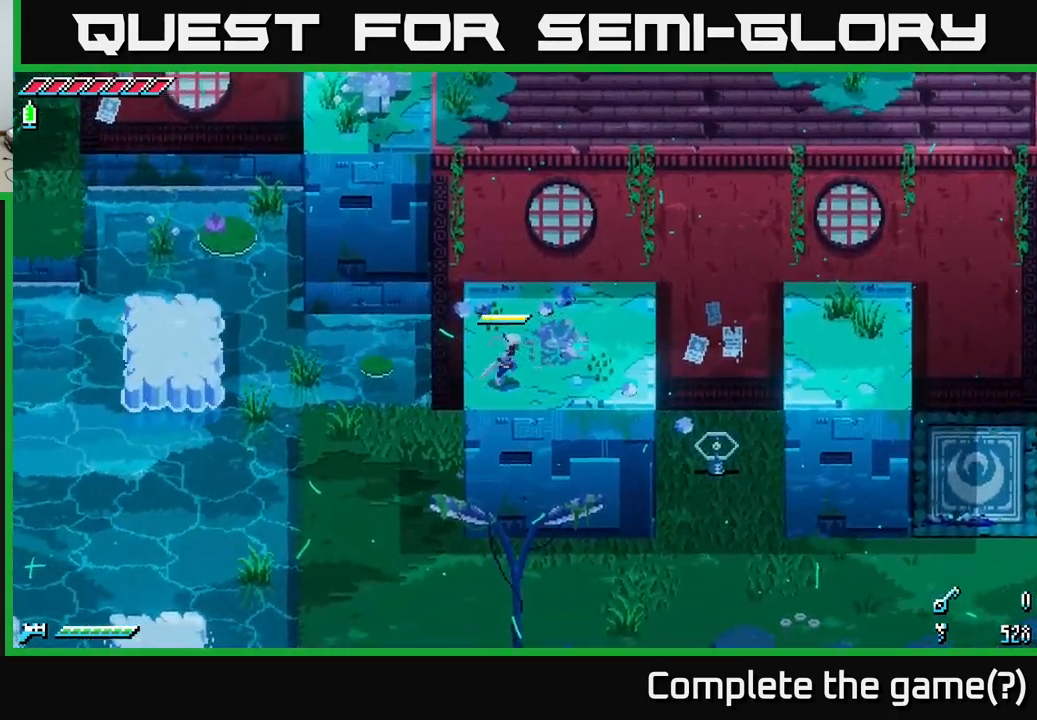
{"buttons": [], "left_stick": "center", "right_stick": "center", "events": [[283, "left_stick", "down-right"], [350, "left_stick", "center"]]}
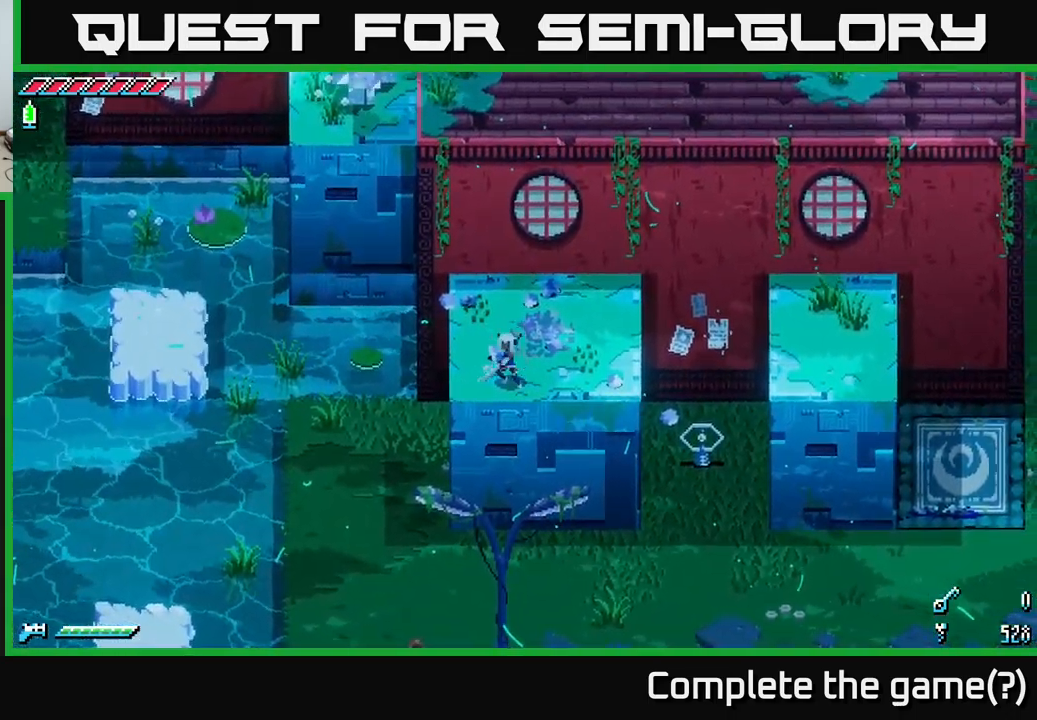
{"buttons": ["A", "X"], "left_stick": "up-left", "right_stick": "center", "events": [[167, "X", "down"], [167, "left_stick", "up-left"], [467, "A", "down"]]}
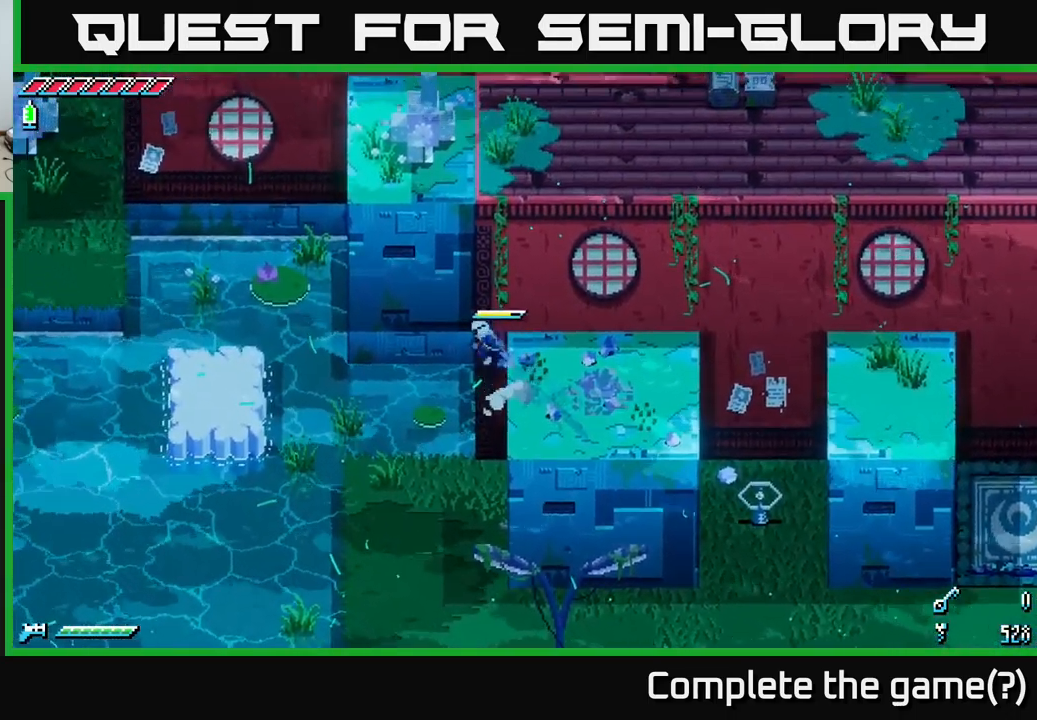
{"buttons": ["X"], "left_stick": "up", "right_stick": "center", "events": [[117, "L3", "down"], [333, "L3", "up"], [333, "left_stick", "up"], [467, "A", "up"]]}
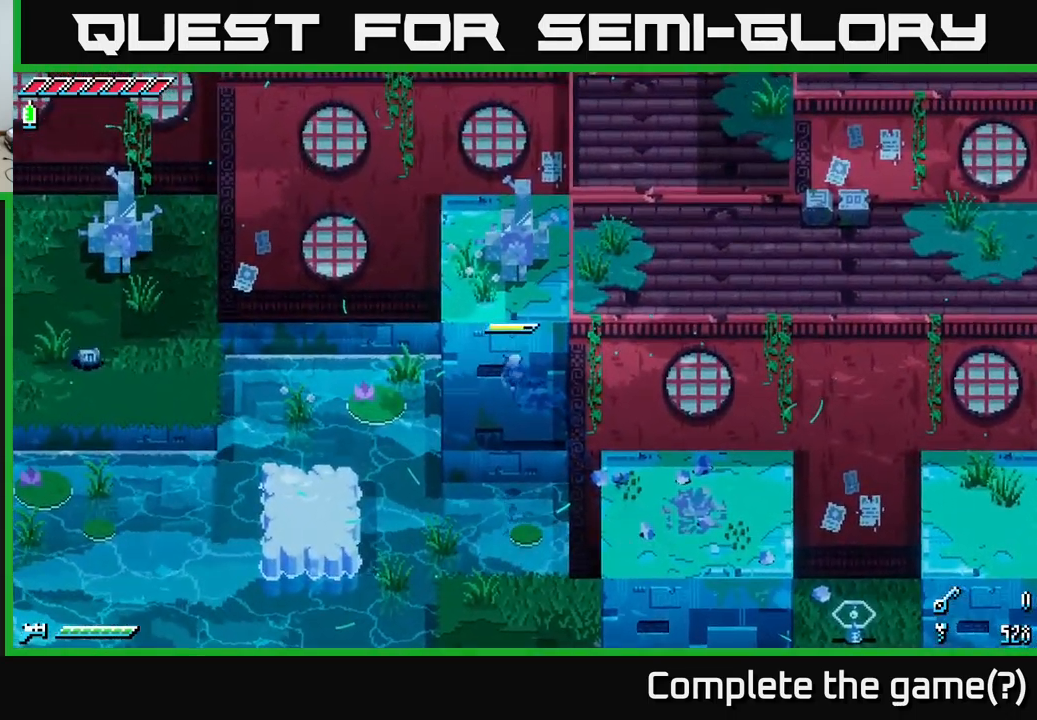
{"buttons": ["A", "X"], "left_stick": "up", "right_stick": "center", "events": [[333, "A", "down"]]}
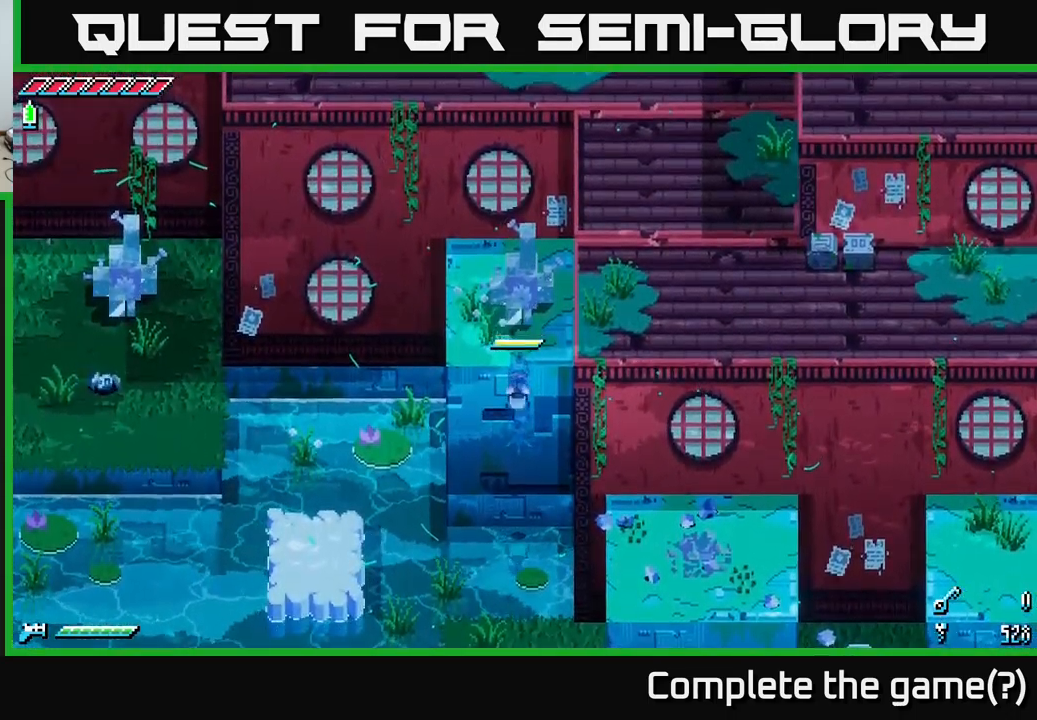
{"buttons": [], "left_stick": "center", "right_stick": "center", "events": [[100, "A", "up"], [283, "X", "up"], [350, "left_stick", "center"]]}
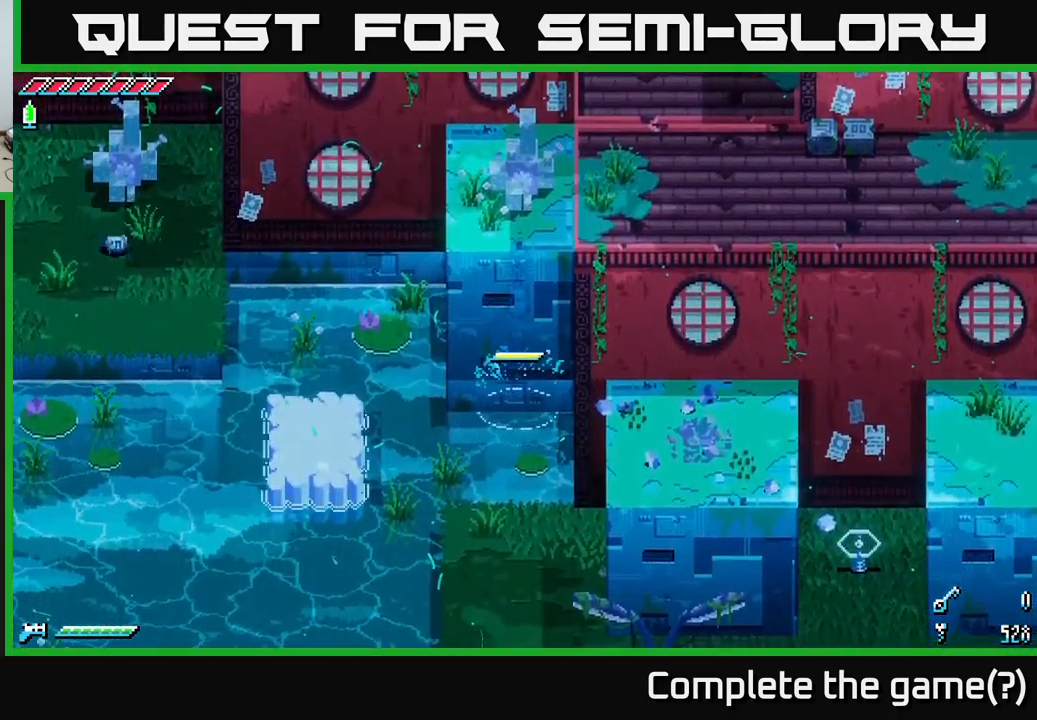
{"buttons": [], "left_stick": "center", "right_stick": "center", "events": []}
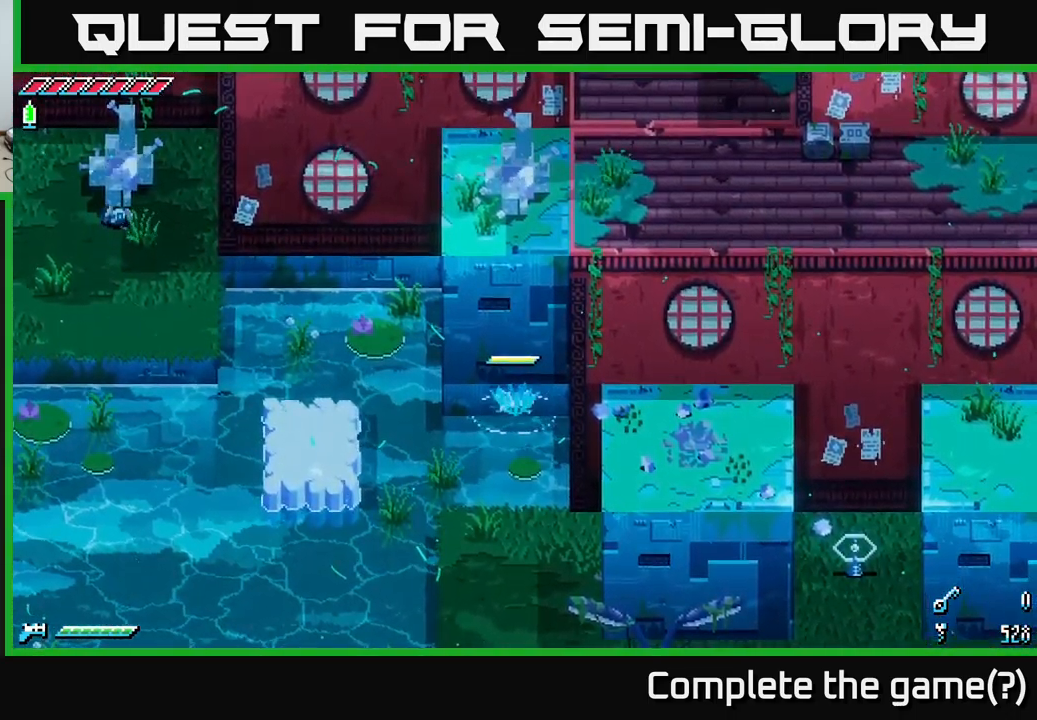
{"buttons": [], "left_stick": "center", "right_stick": "center", "events": []}
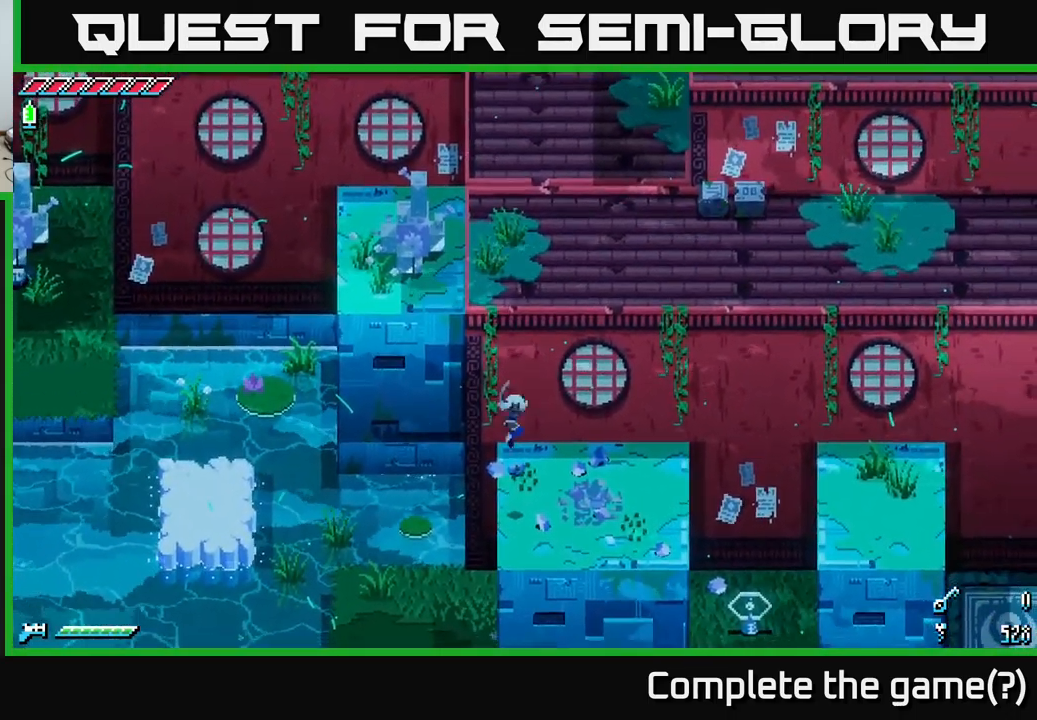
{"buttons": [], "left_stick": "down-right", "right_stick": "center", "events": [[200, "left_stick", "down-right"]]}
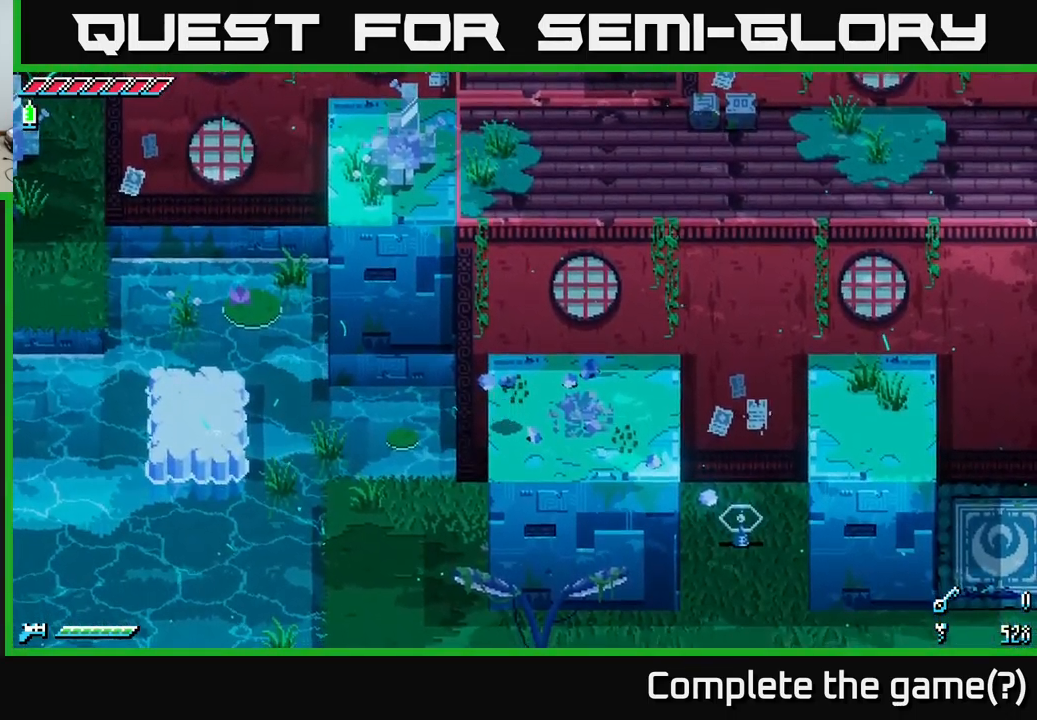
{"buttons": [], "left_stick": "center", "right_stick": "center", "events": [[117, "left_stick", "center"], [200, "left_stick", "down"], [334, "left_stick", "center"]]}
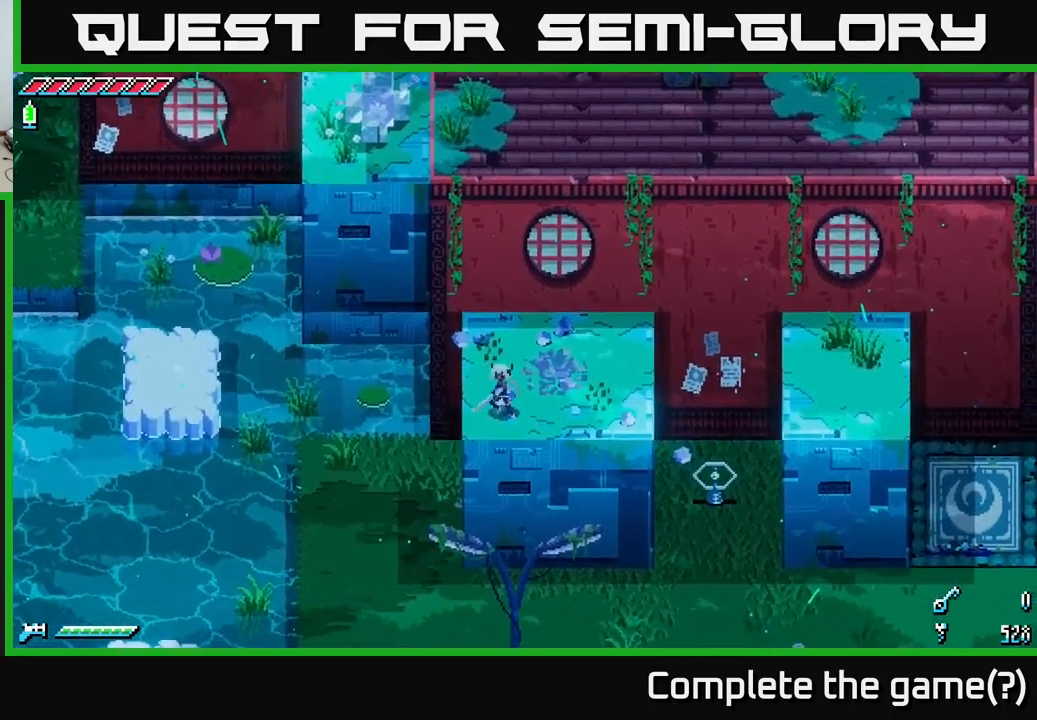
{"buttons": ["A", "X"], "left_stick": "up-left", "right_stick": "center", "events": [[184, "X", "down"], [184, "left_stick", "up-left"], [417, "A", "down"]]}